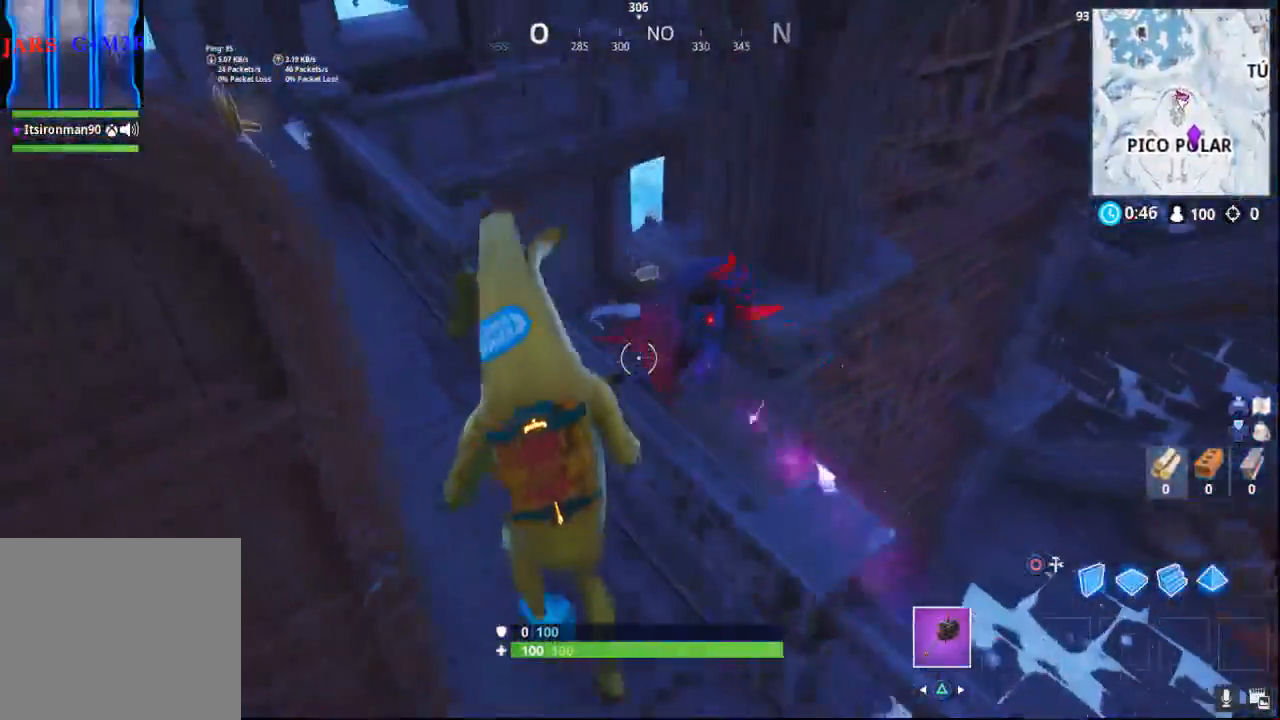
Gameplay with a controller (PlayStation layout); each line is a JSON object with the inputs held at the frame after it. "events" lists button and stick changes between this image and that frame as [ms after this image, input, new state], when the widget could be followed in between.
{"buttons": [], "left_stick": "up-left", "right_stick": "center", "events": [[217, "right_stick", "up-left"], [450, "right_stick", "center"]]}
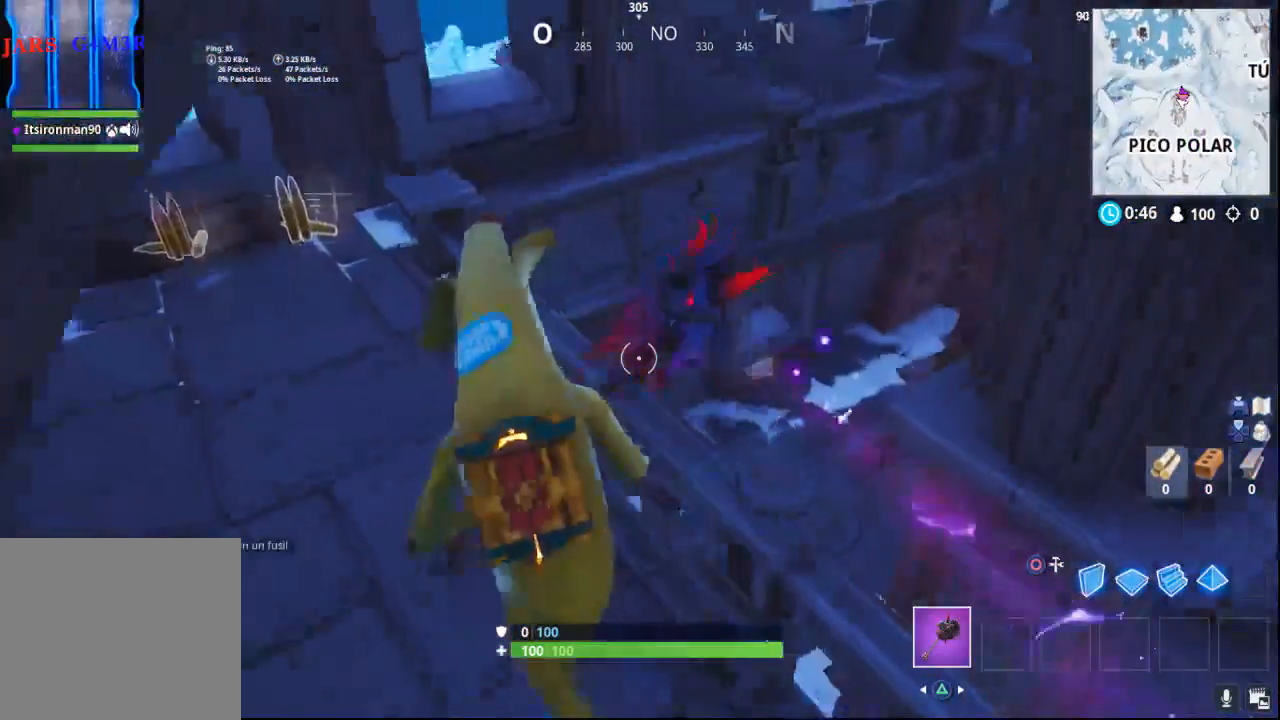
{"buttons": [], "left_stick": "up-left", "right_stick": "right", "events": [[433, "right_stick", "right"]]}
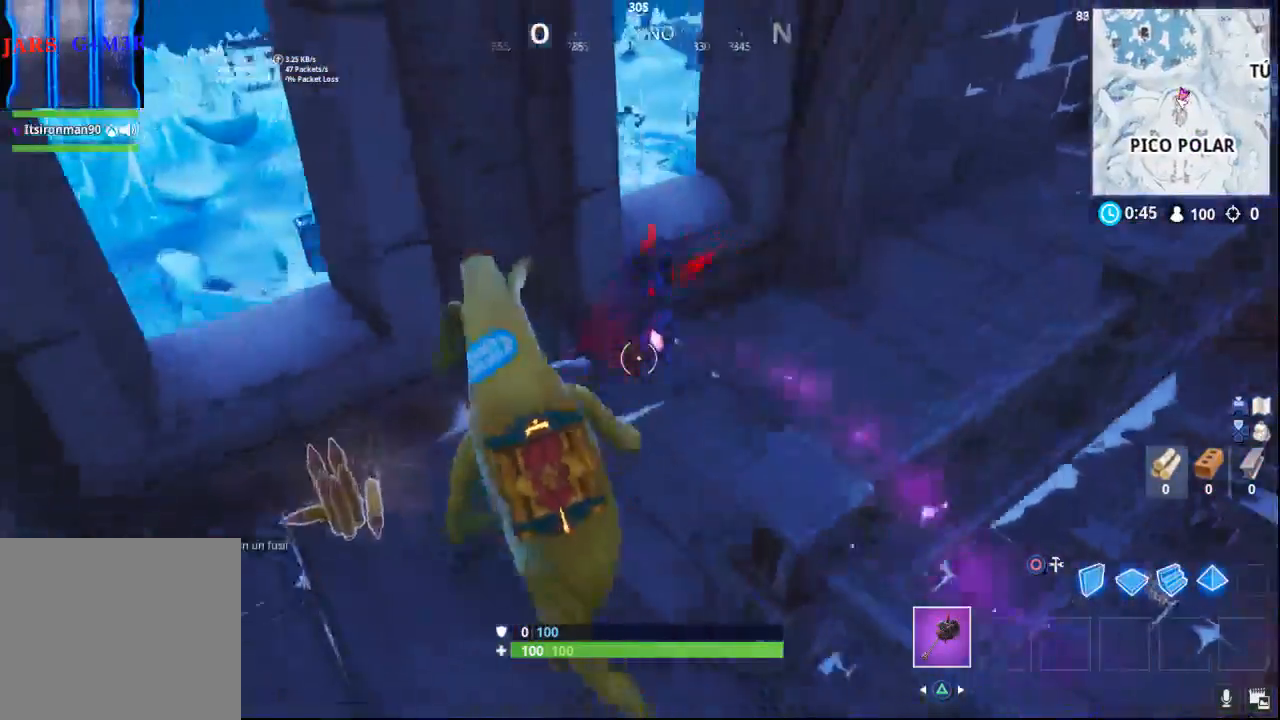
{"buttons": [], "left_stick": "up-right", "right_stick": "up-right", "events": [[17, "left_stick", "left"], [50, "right_stick", "up-right"], [333, "left_stick", "up-right"]]}
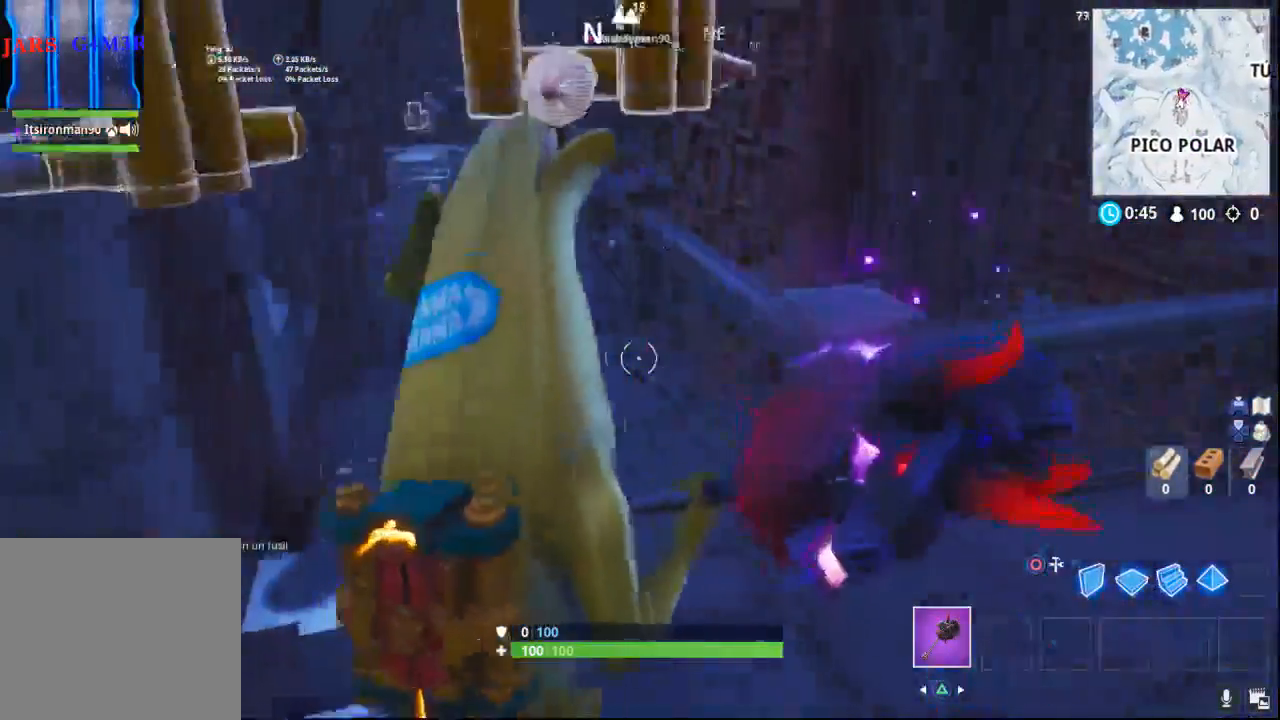
{"buttons": [], "left_stick": "up-left", "right_stick": "center", "events": [[200, "left_stick", "up"], [200, "right_stick", "center"], [333, "left_stick", "up-left"]]}
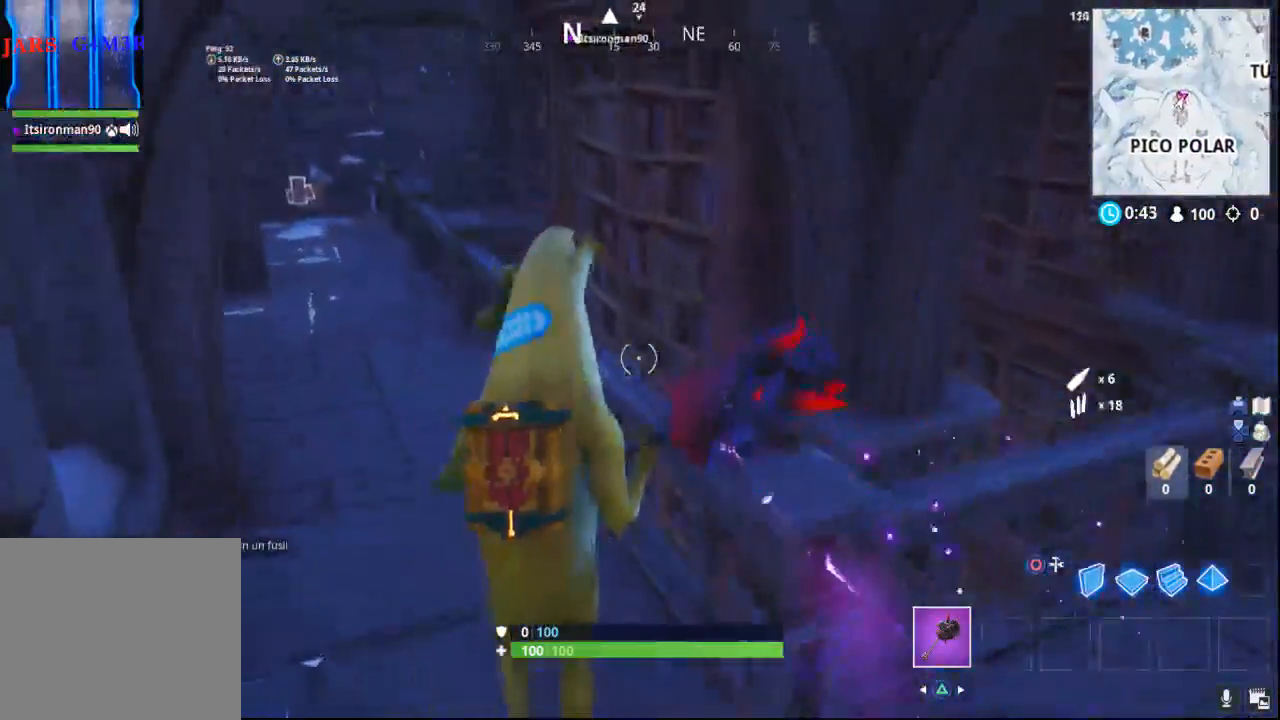
{"buttons": [], "left_stick": "right", "right_stick": "right", "events": [[100, "left_stick", "up"], [167, "right_stick", "right"], [200, "left_stick", "right"]]}
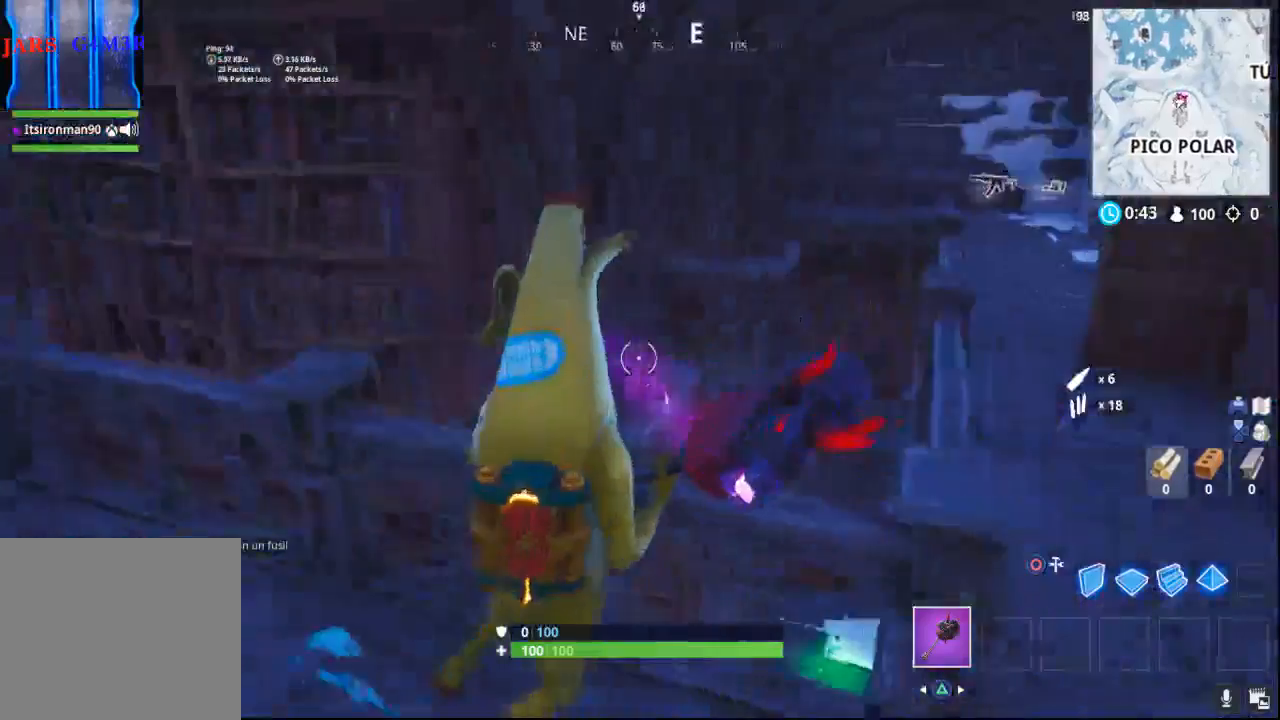
{"buttons": [], "left_stick": "up-right", "right_stick": "center", "events": [[300, "right_stick", "center"], [350, "left_stick", "up-right"]]}
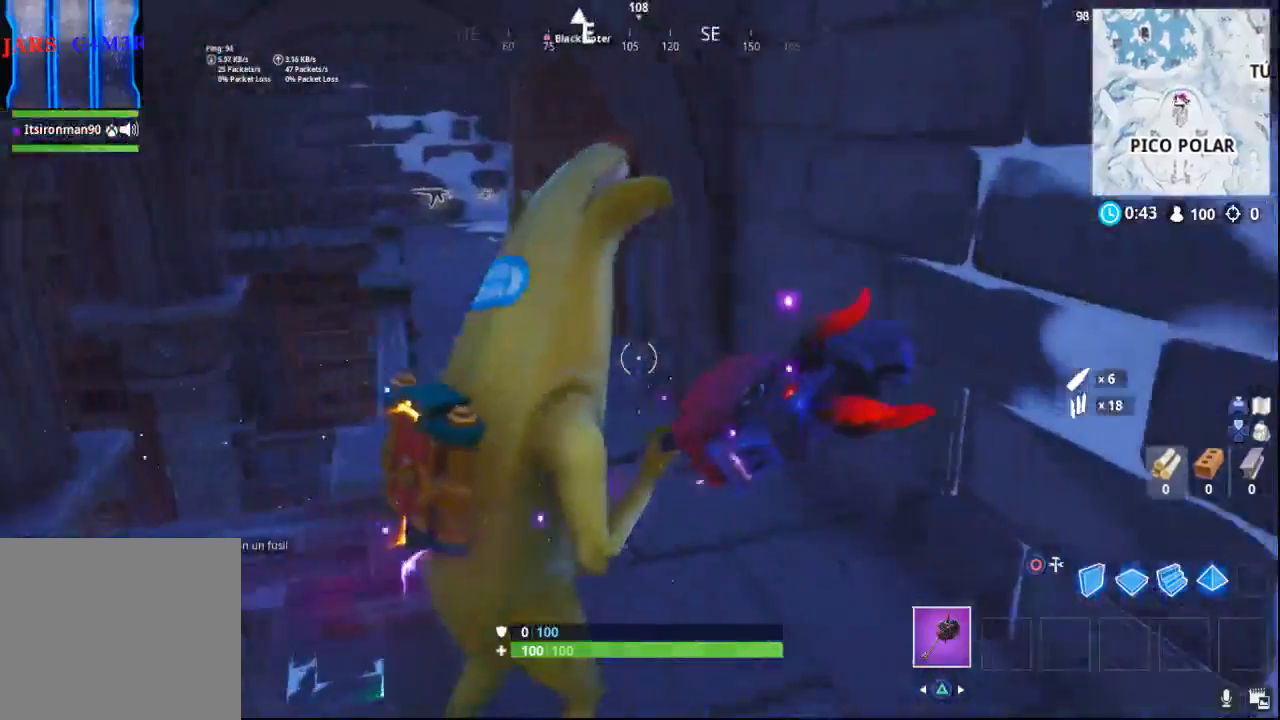
{"buttons": [], "left_stick": "up-left", "right_stick": "center", "events": [[100, "left_stick", "up"], [183, "right_stick", "left"], [317, "right_stick", "up-left"], [367, "left_stick", "up-left"], [467, "right_stick", "center"]]}
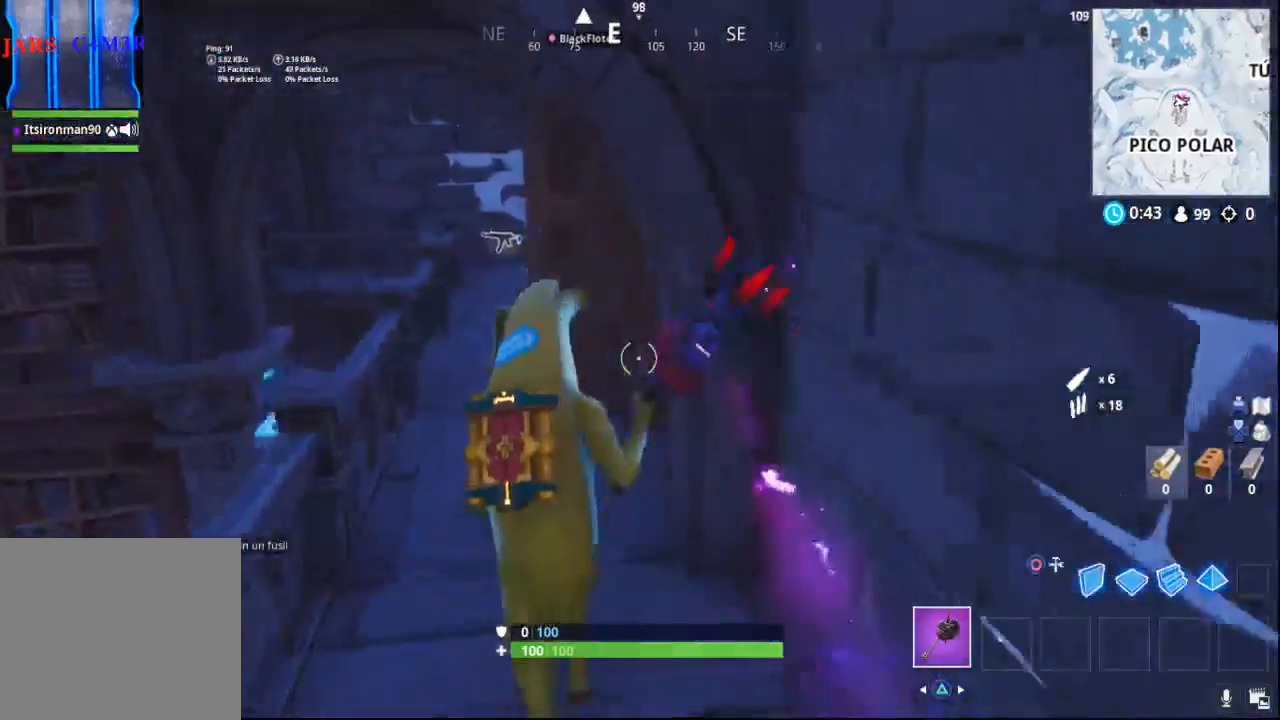
{"buttons": [], "left_stick": "up", "right_stick": "center", "events": [[117, "left_stick", "up"], [350, "SQUARE", "down"], [467, "SQUARE", "up"]]}
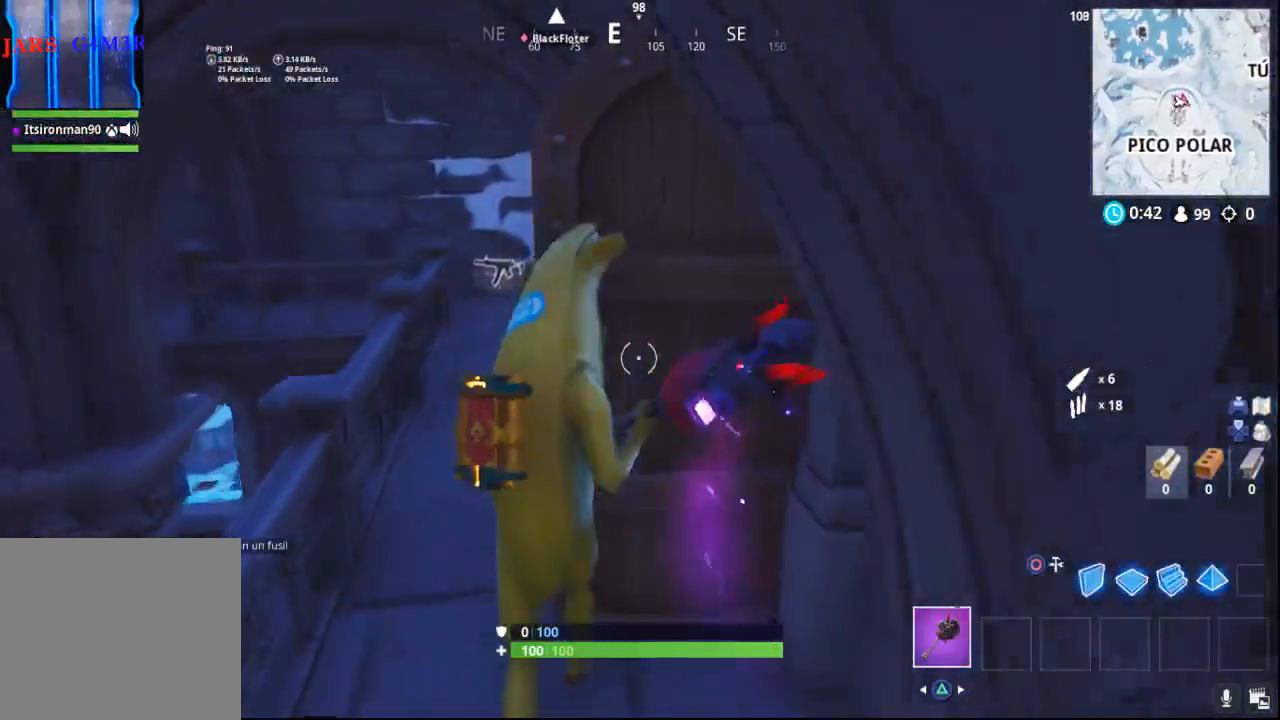
{"buttons": [], "left_stick": "up", "right_stick": "down-left", "events": [[283, "right_stick", "left"], [450, "right_stick", "down-left"]]}
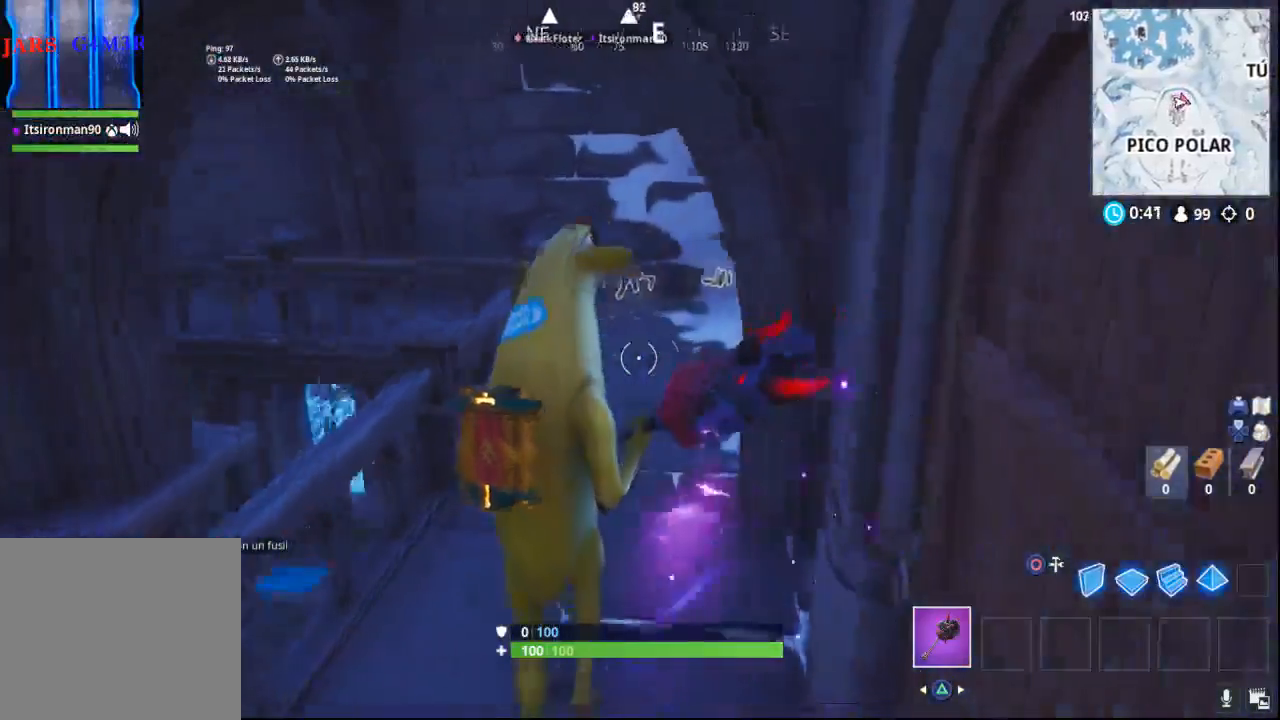
{"buttons": [], "left_stick": "up", "right_stick": "down-right", "events": [[50, "right_stick", "center"], [450, "right_stick", "down-right"]]}
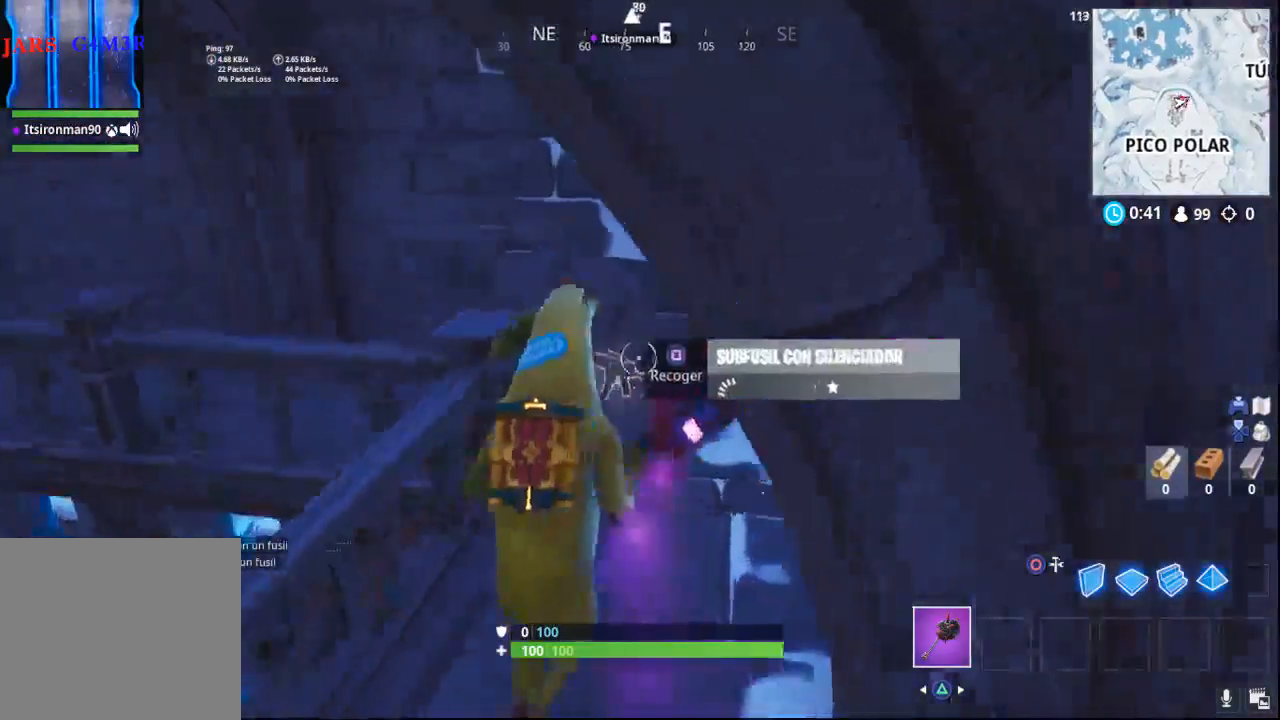
{"buttons": [], "left_stick": "up-left", "right_stick": "left", "events": [[300, "right_stick", "center"], [350, "right_stick", "left"], [417, "left_stick", "up-left"]]}
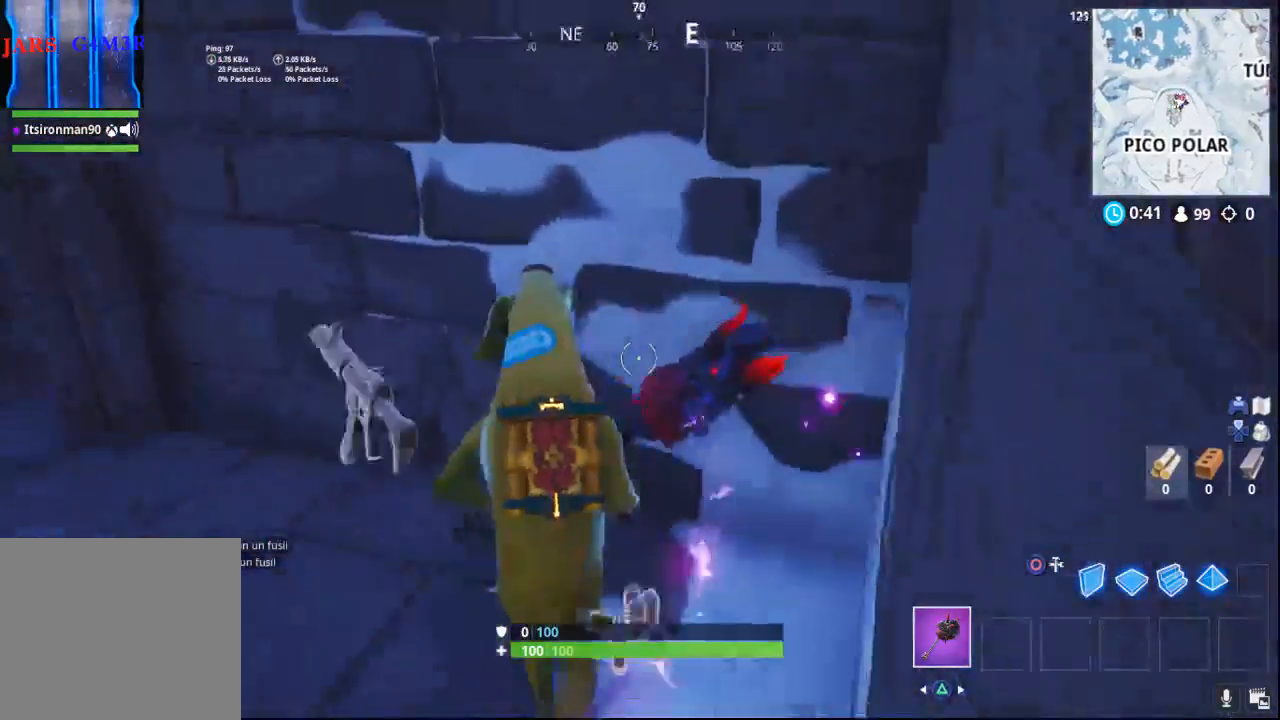
{"buttons": [], "left_stick": "up-left", "right_stick": "center", "events": [[233, "right_stick", "up-left"], [500, "right_stick", "center"]]}
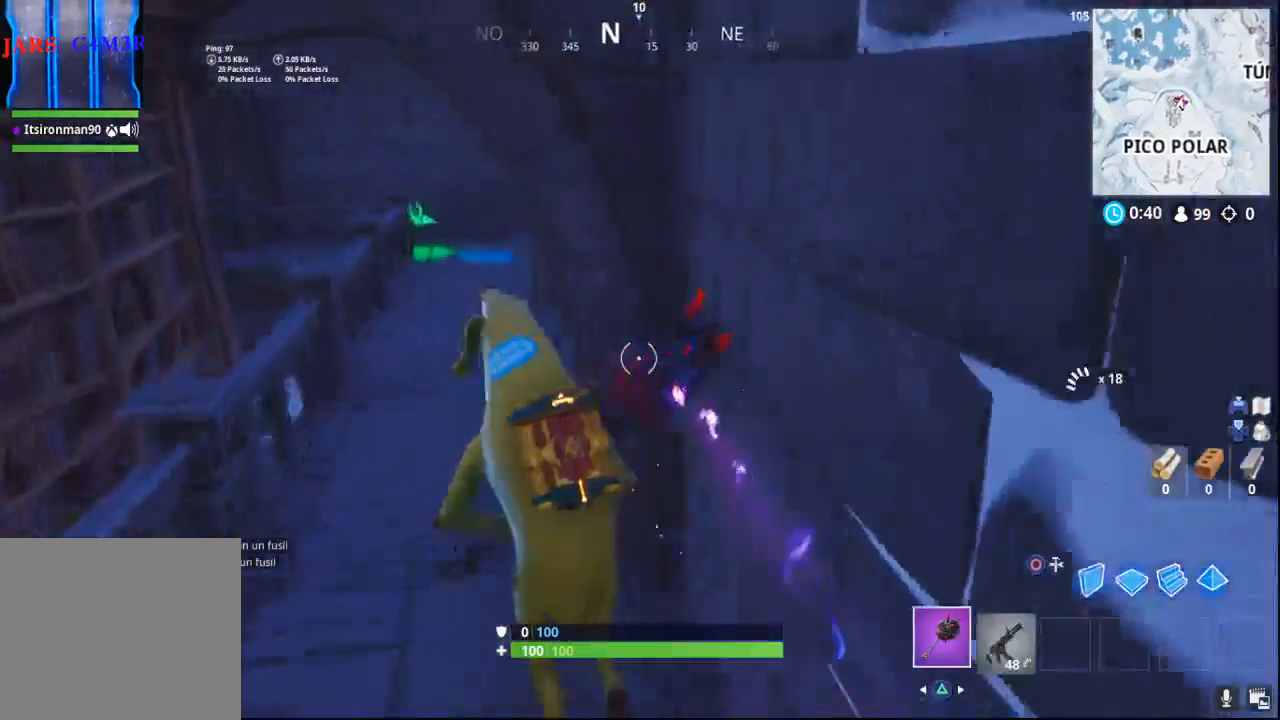
{"buttons": [], "left_stick": "up-left", "right_stick": "down-left", "events": [[350, "right_stick", "down-left"]]}
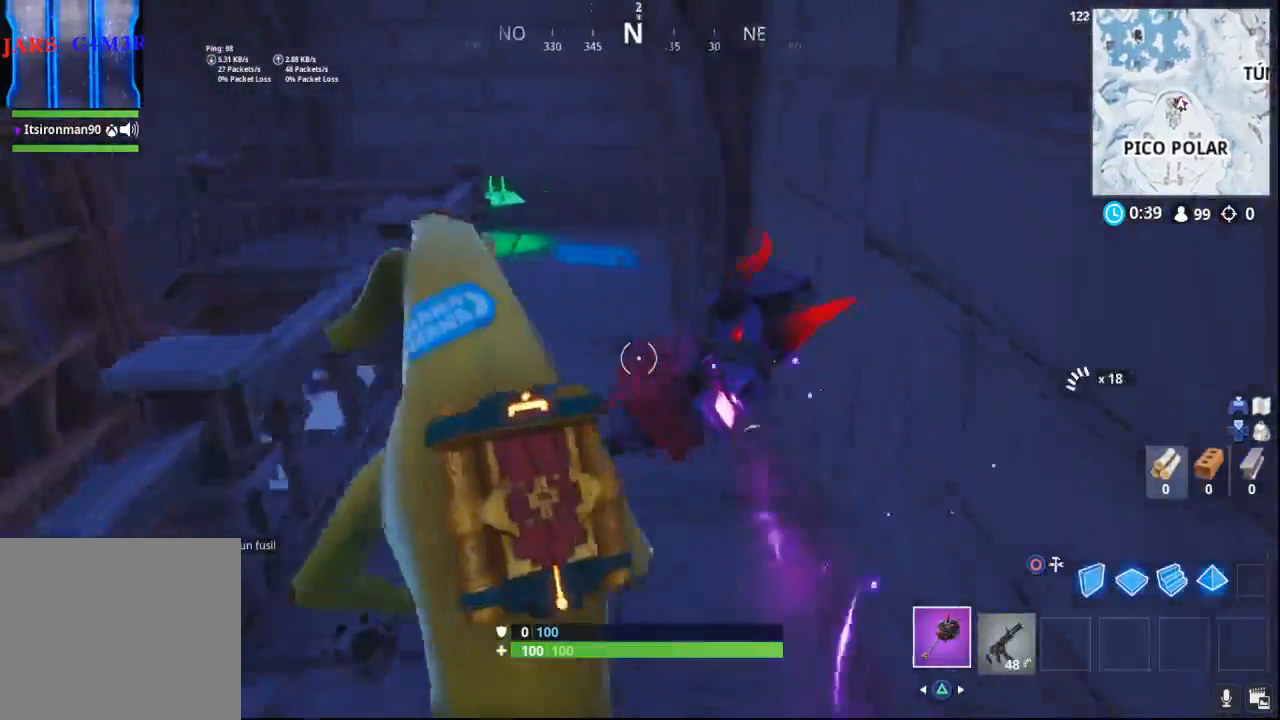
{"buttons": [], "left_stick": "up", "right_stick": "center", "events": [[17, "left_stick", "up"], [83, "right_stick", "center"], [167, "R1", "down"], [317, "R1", "up"]]}
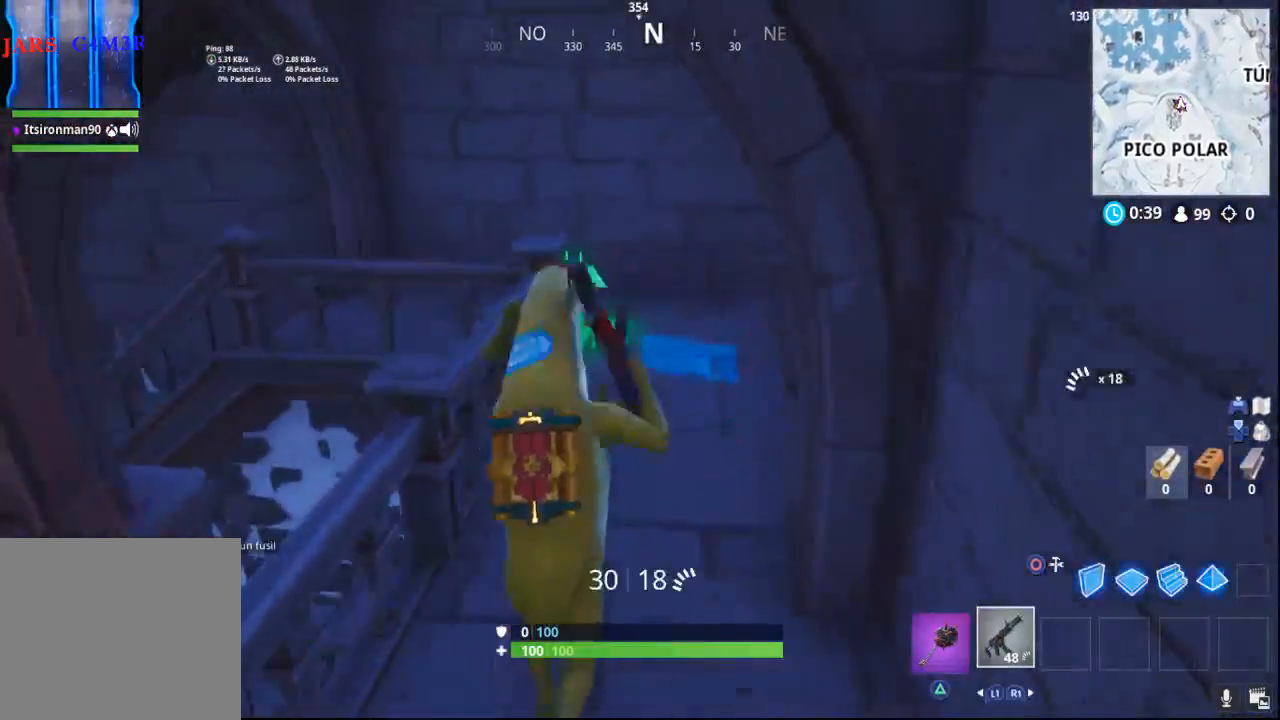
{"buttons": [], "left_stick": "up", "right_stick": "left", "events": [[417, "right_stick", "left"]]}
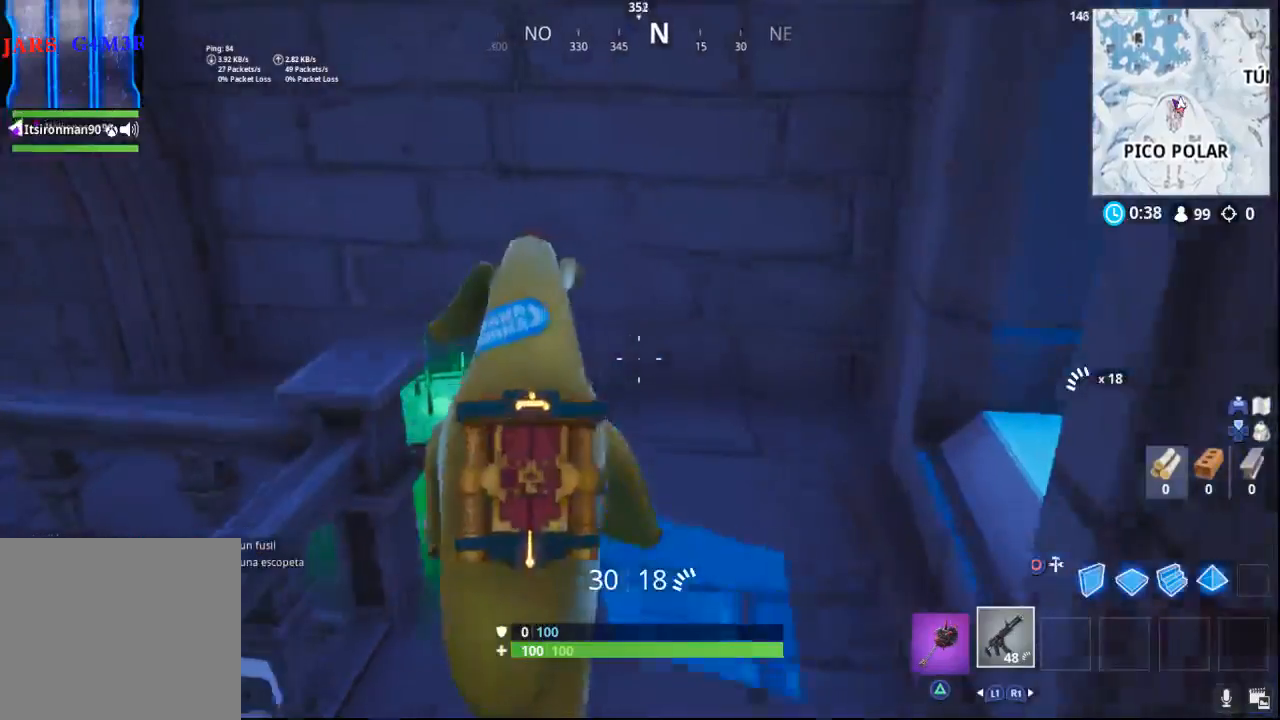
{"buttons": [], "left_stick": "up", "right_stick": "left", "events": []}
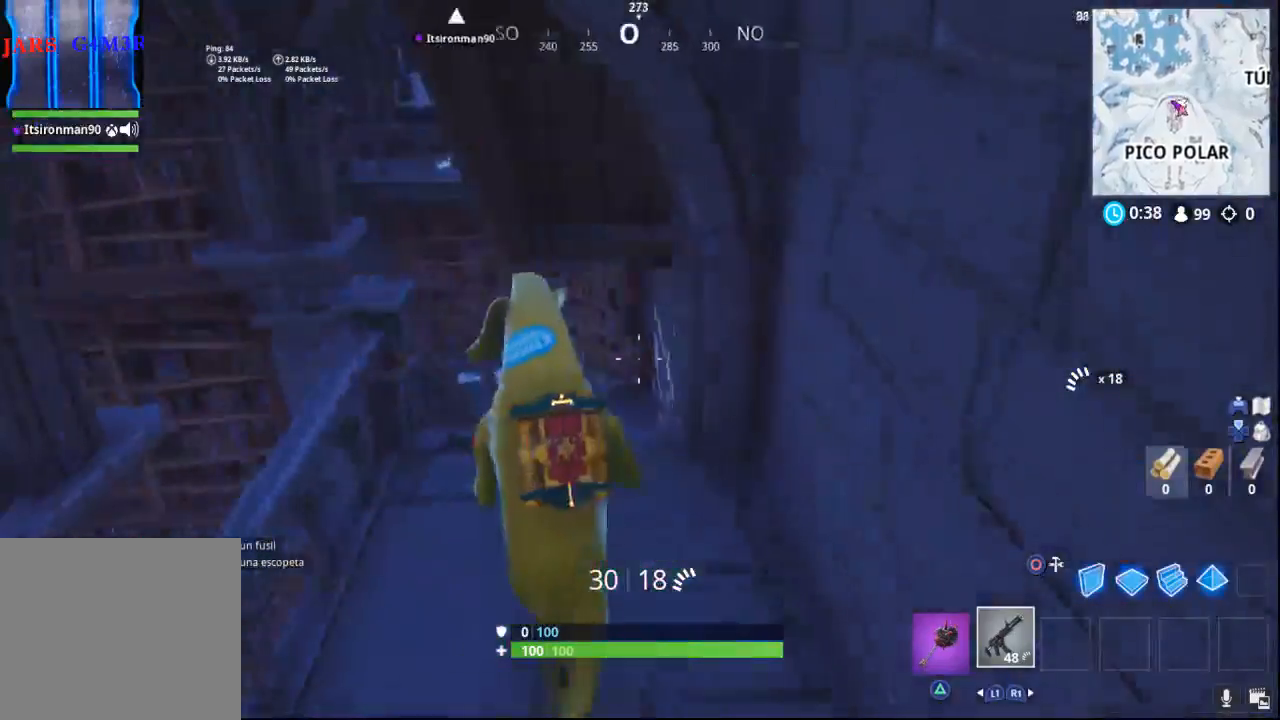
{"buttons": [], "left_stick": "up", "right_stick": "down-left", "events": [[117, "right_stick", "center"], [367, "right_stick", "down-left"]]}
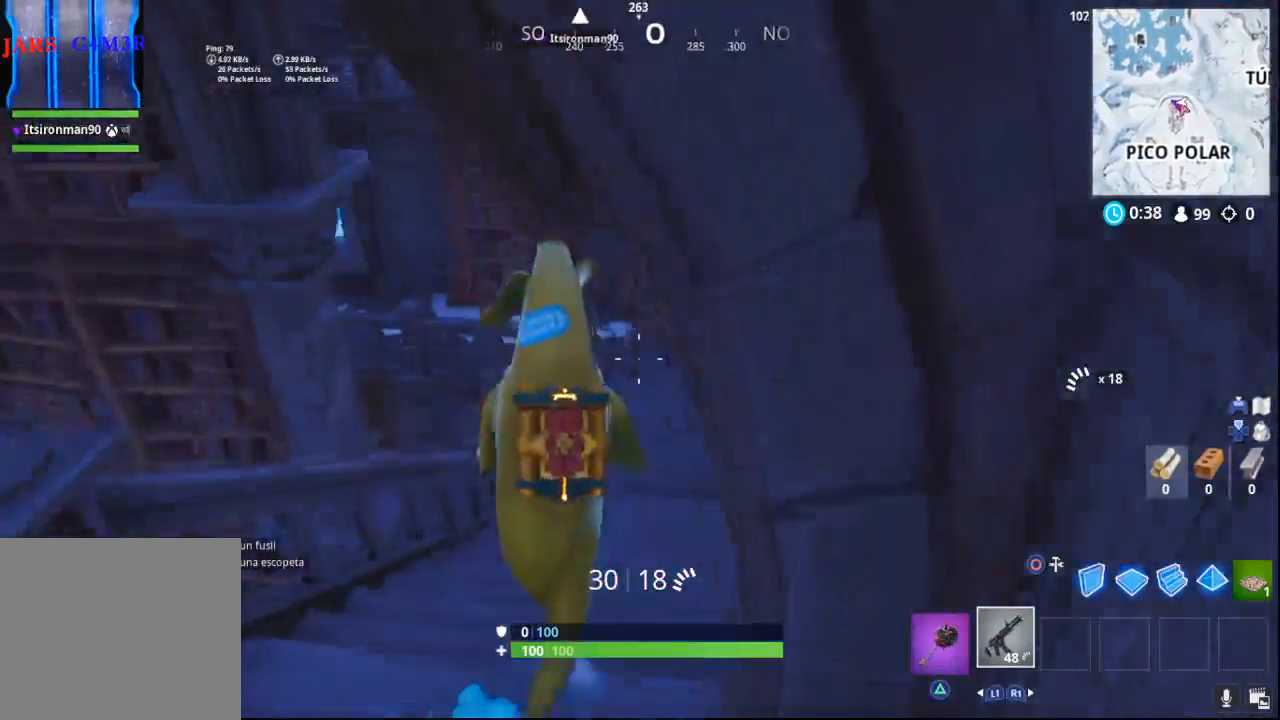
{"buttons": [], "left_stick": "up", "right_stick": "center", "events": [[400, "right_stick", "center"]]}
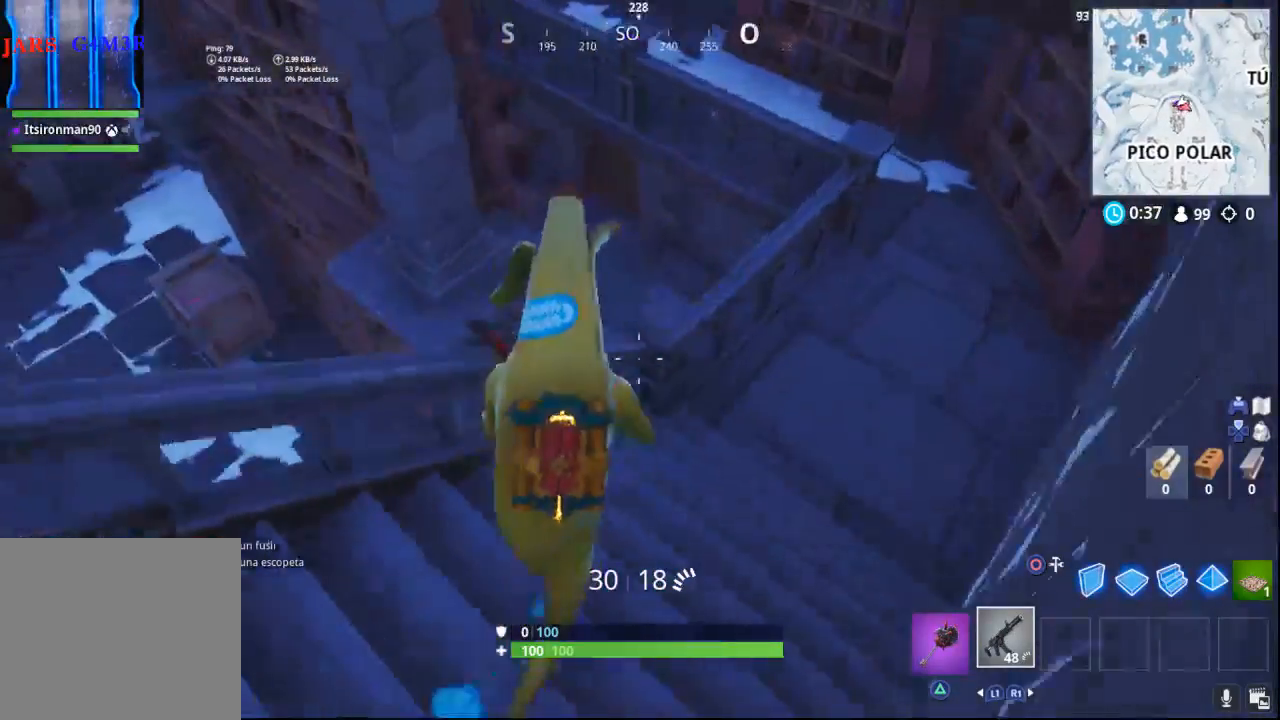
{"buttons": [], "left_stick": "up", "right_stick": "left", "events": [[183, "CROSS", "down"], [300, "CROSS", "up"], [417, "right_stick", "left"]]}
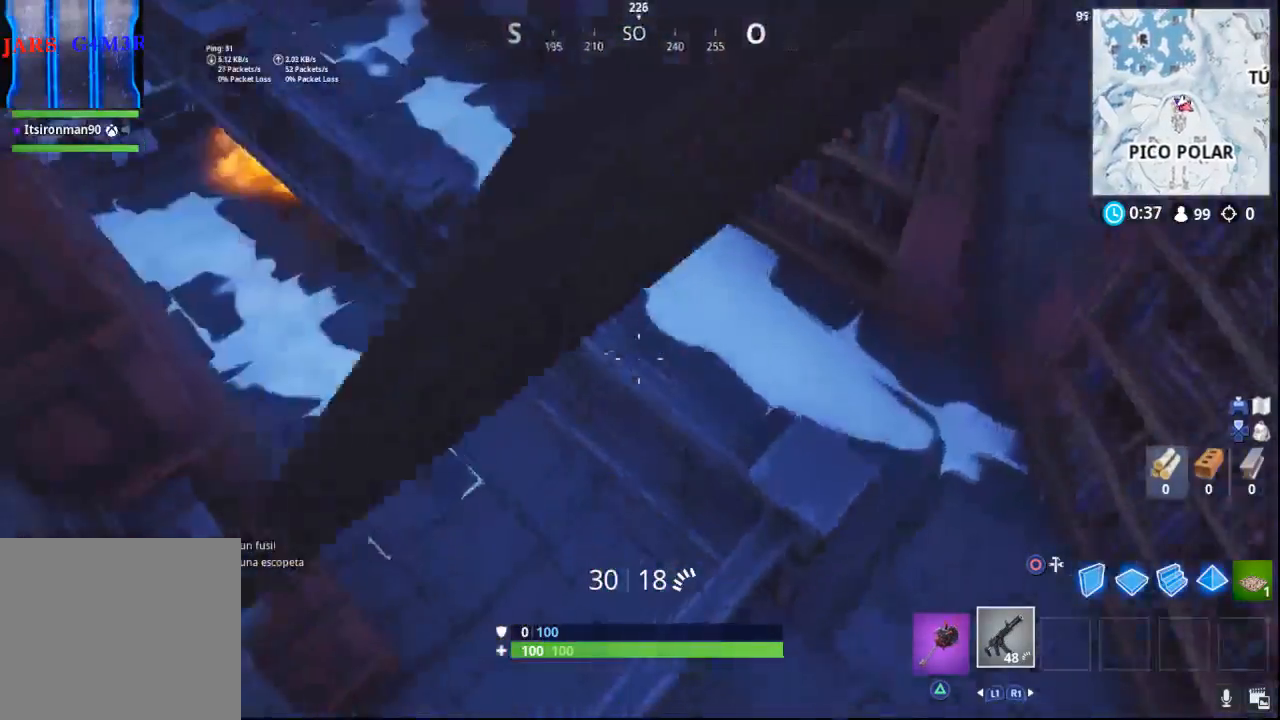
{"buttons": [], "left_stick": "up", "right_stick": "center", "events": [[83, "right_stick", "up-left"], [150, "left_stick", "up-left"], [433, "left_stick", "up"], [450, "right_stick", "center"]]}
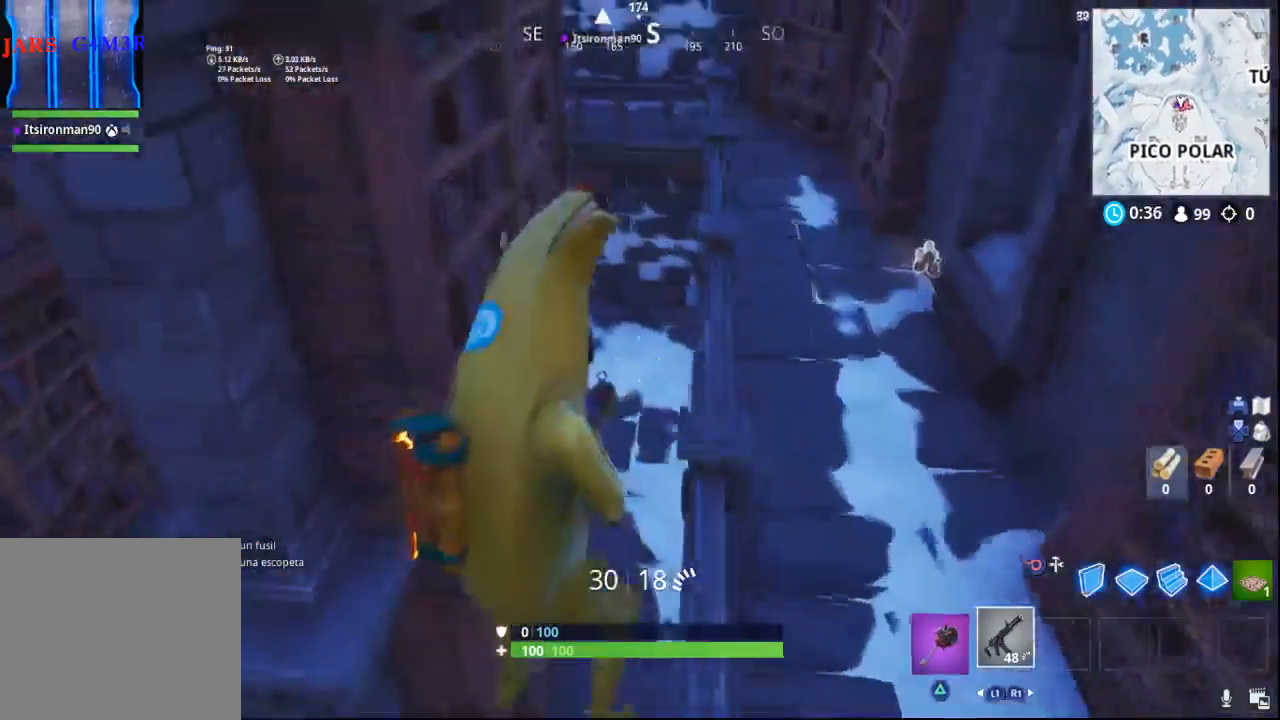
{"buttons": [], "left_stick": "up", "right_stick": "up-right", "events": [[267, "right_stick", "up-right"]]}
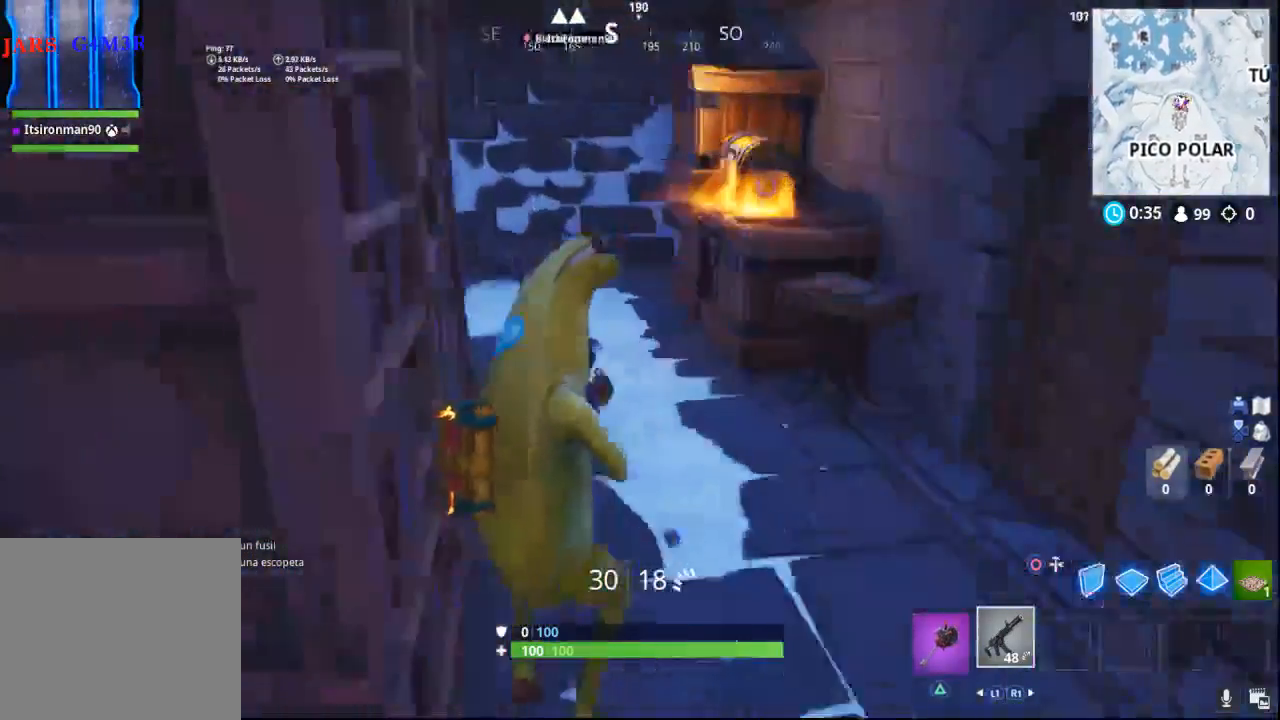
{"buttons": [], "left_stick": "up", "right_stick": "up-right", "events": [[33, "right_stick", "center"], [300, "right_stick", "up-right"]]}
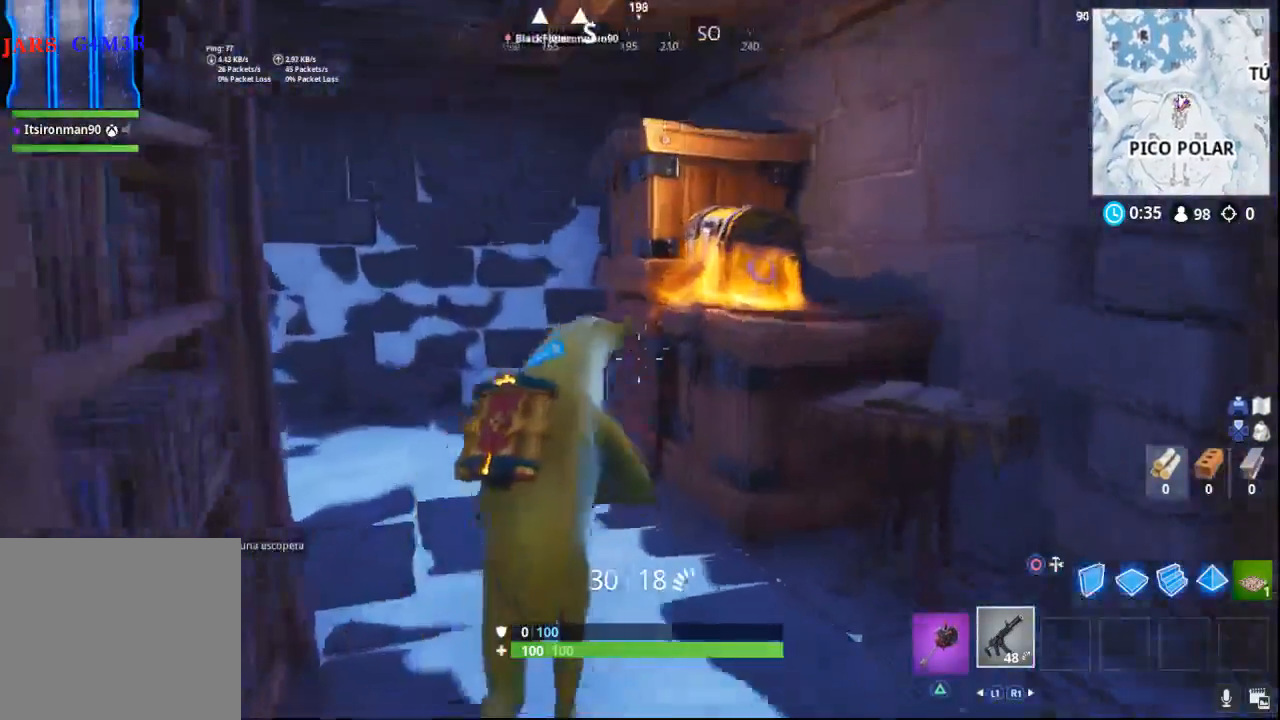
{"buttons": ["SQUARE"], "left_stick": "center", "right_stick": "center", "events": [[67, "left_stick", "up-right"], [200, "SQUARE", "down"], [200, "left_stick", "center"], [200, "right_stick", "center"]]}
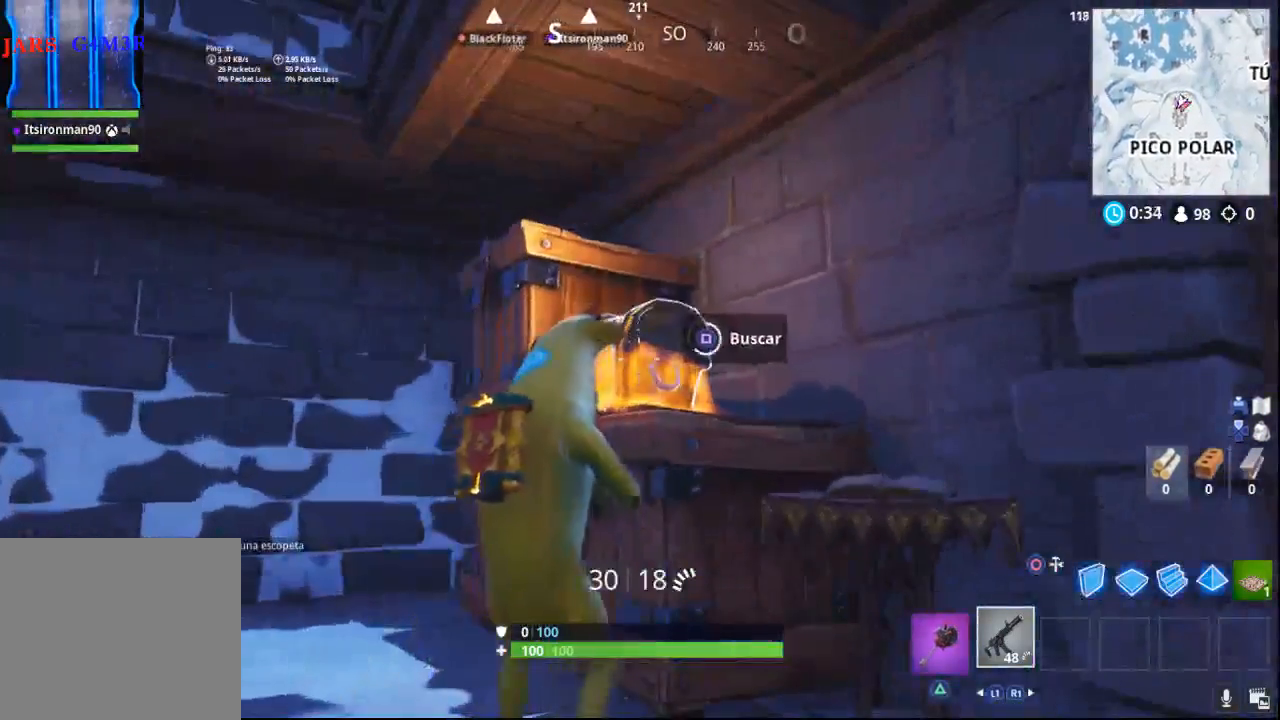
{"buttons": [], "left_stick": "up-left", "right_stick": "center", "events": [[383, "left_stick", "up-left"], [483, "SQUARE", "up"]]}
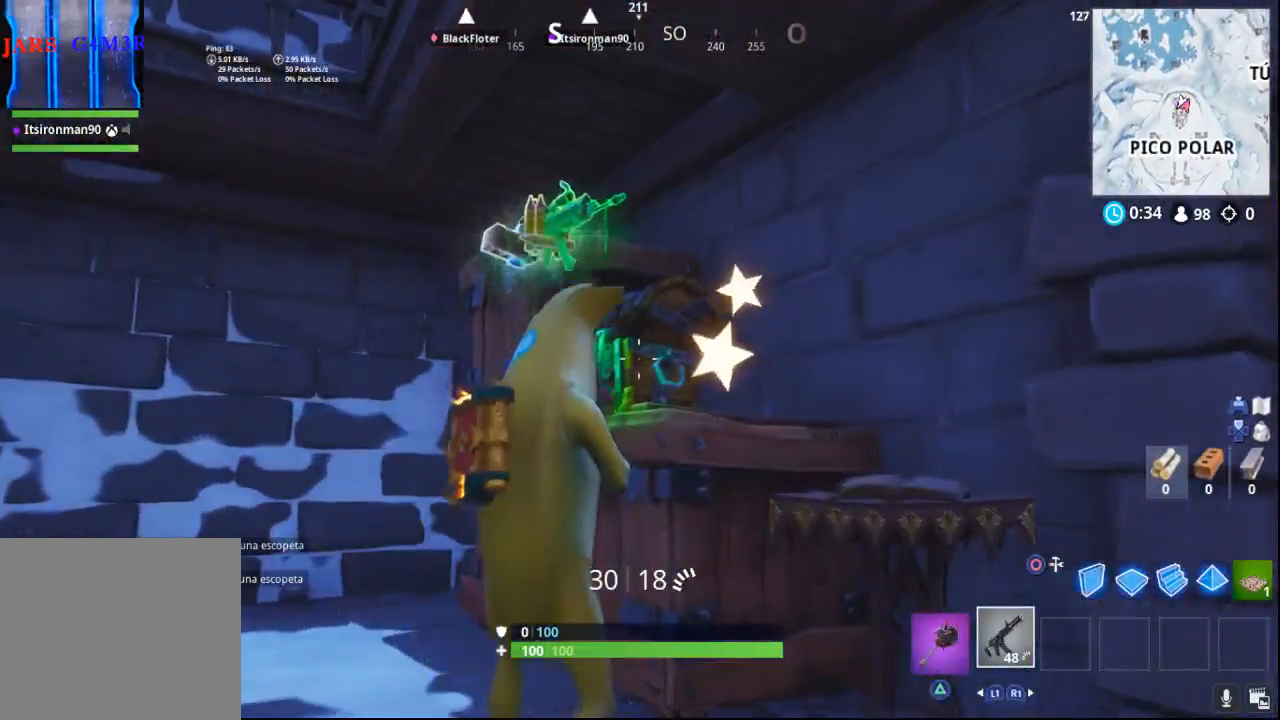
{"buttons": [], "left_stick": "up", "right_stick": "center", "events": [[150, "right_stick", "down-left"], [433, "left_stick", "up"], [433, "right_stick", "center"]]}
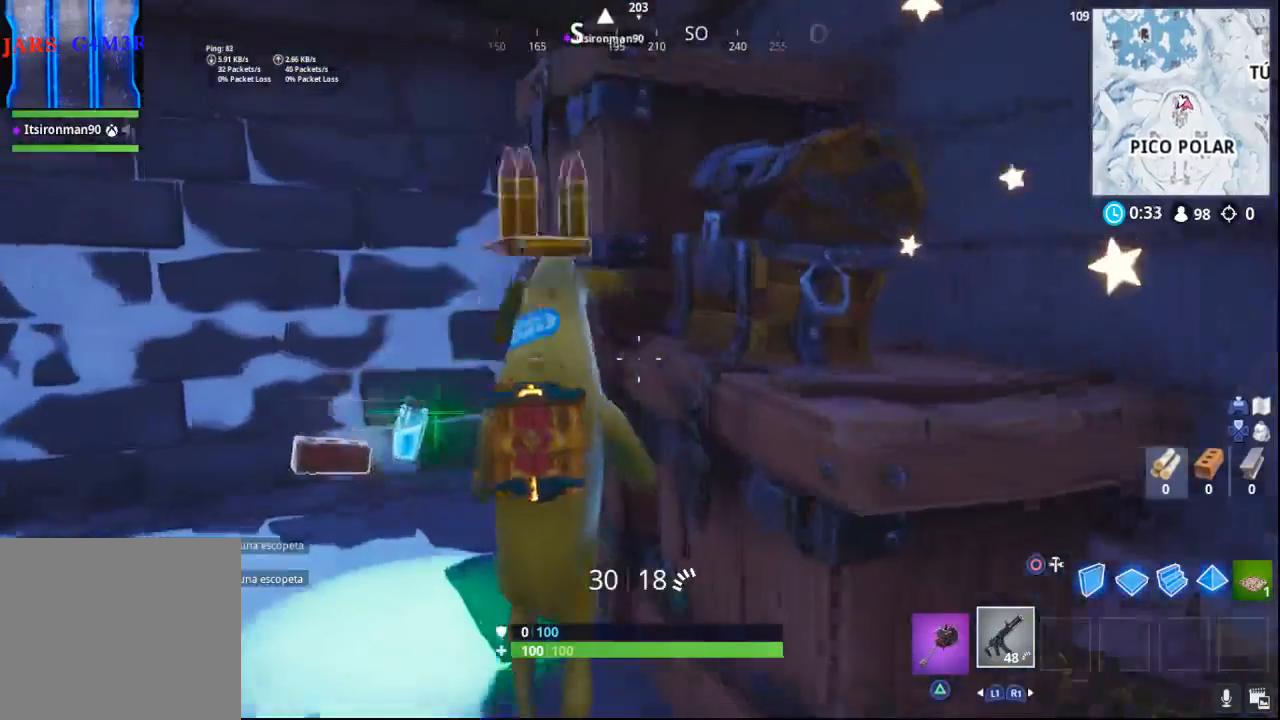
{"buttons": [], "left_stick": "up-left", "right_stick": "left", "events": [[33, "left_stick", "up-left"], [33, "right_stick", "down-left"], [367, "right_stick", "left"]]}
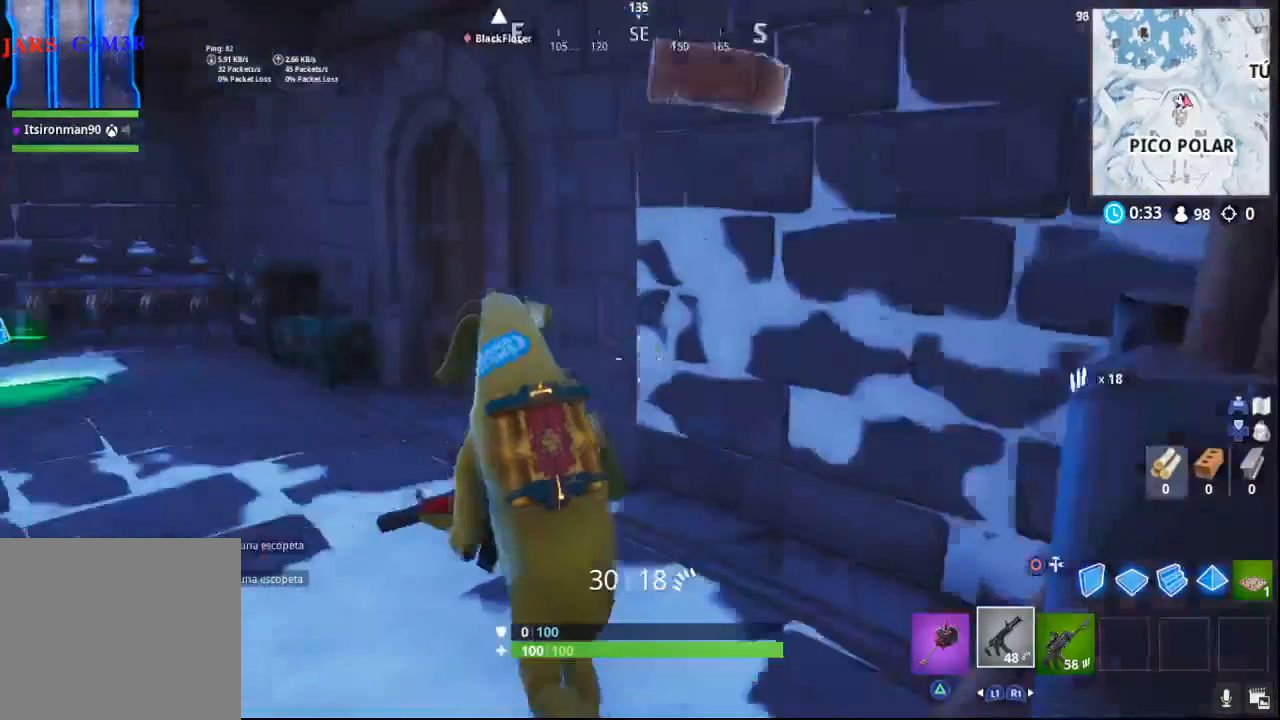
{"buttons": [], "left_stick": "up", "right_stick": "down-left", "events": [[17, "left_stick", "left"], [217, "left_stick", "up-left"], [233, "right_stick", "center"], [417, "left_stick", "up"], [467, "right_stick", "down-left"]]}
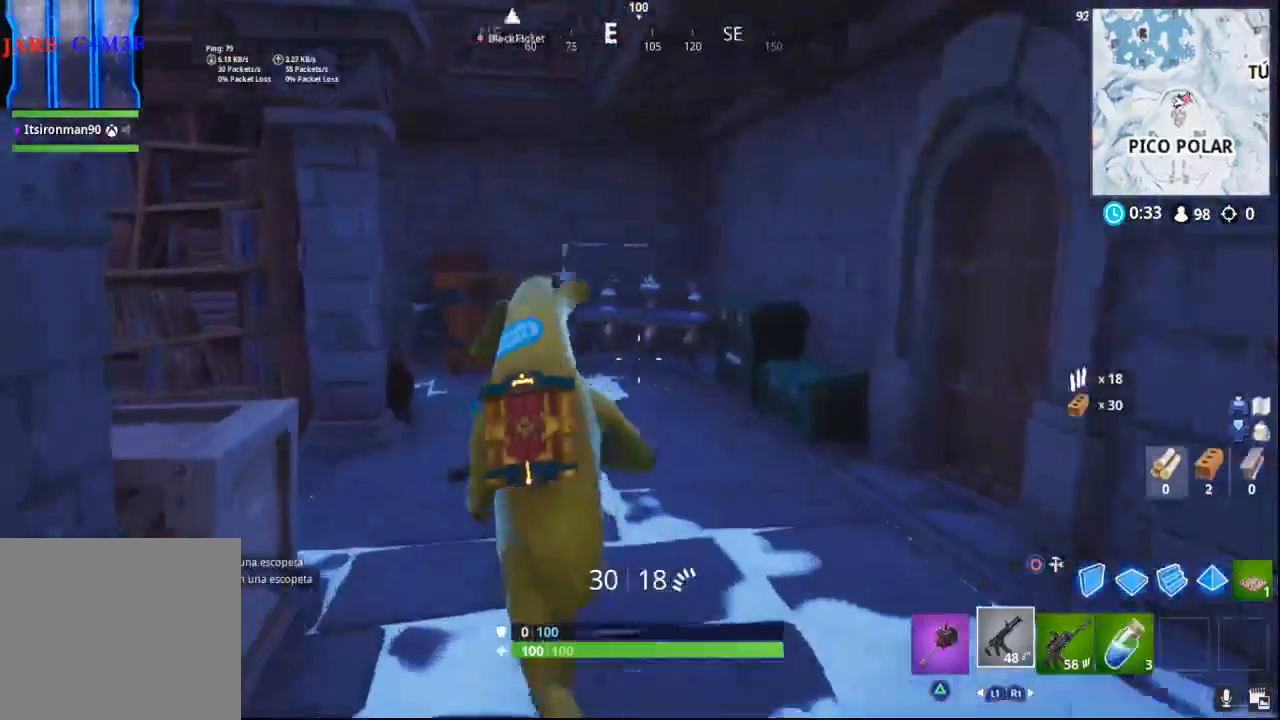
{"buttons": [], "left_stick": "up", "right_stick": "center", "events": [[250, "right_stick", "center"]]}
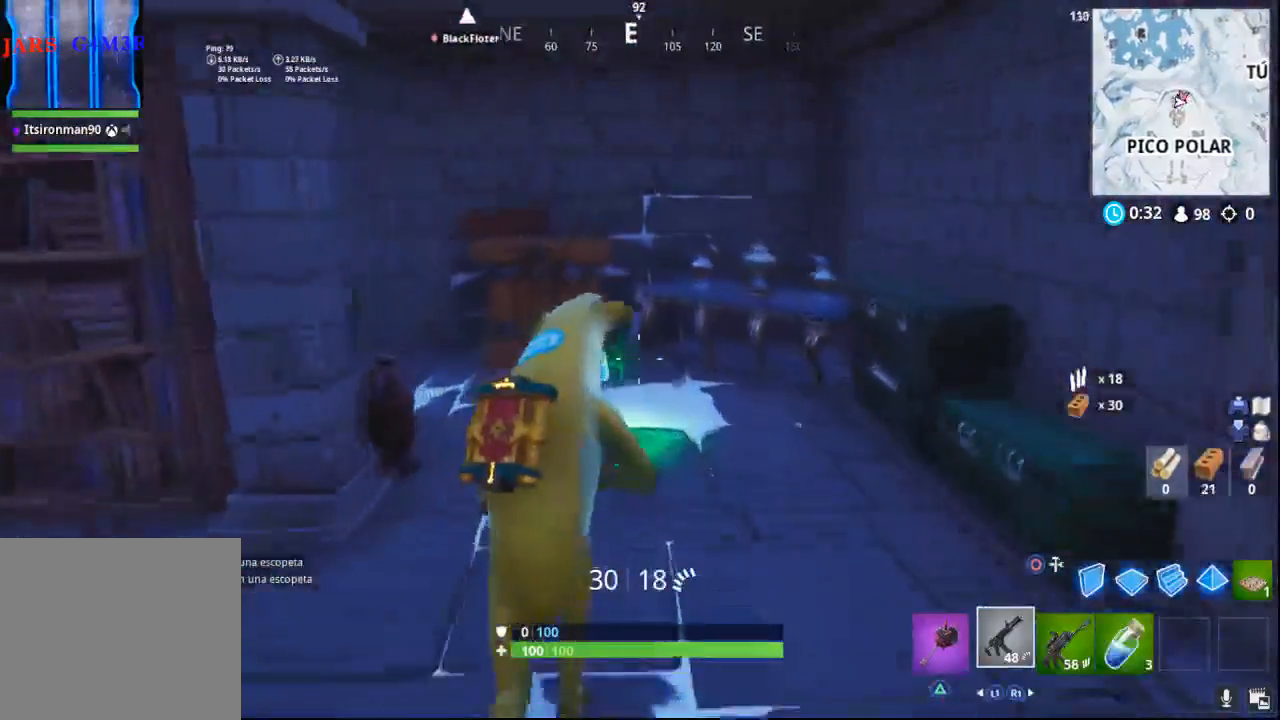
{"buttons": [], "left_stick": "up", "right_stick": "left", "events": [[33, "right_stick", "left"]]}
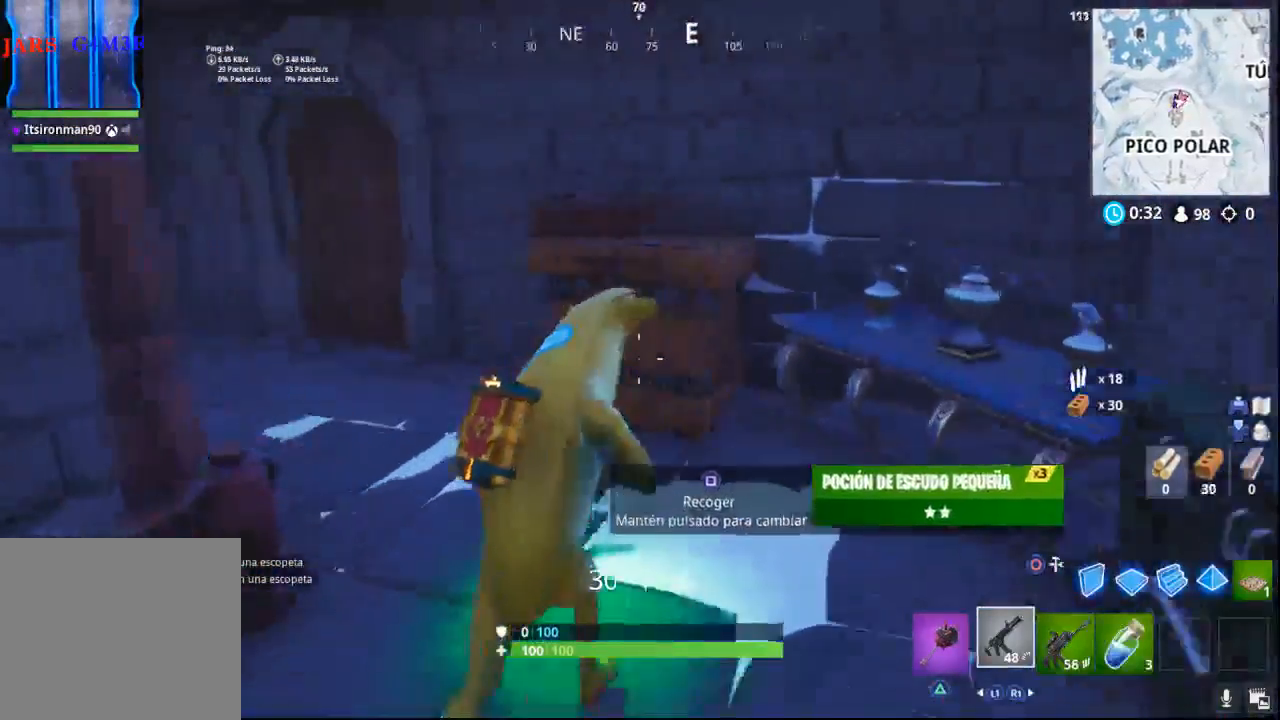
{"buttons": [], "left_stick": "up", "right_stick": "left", "events": []}
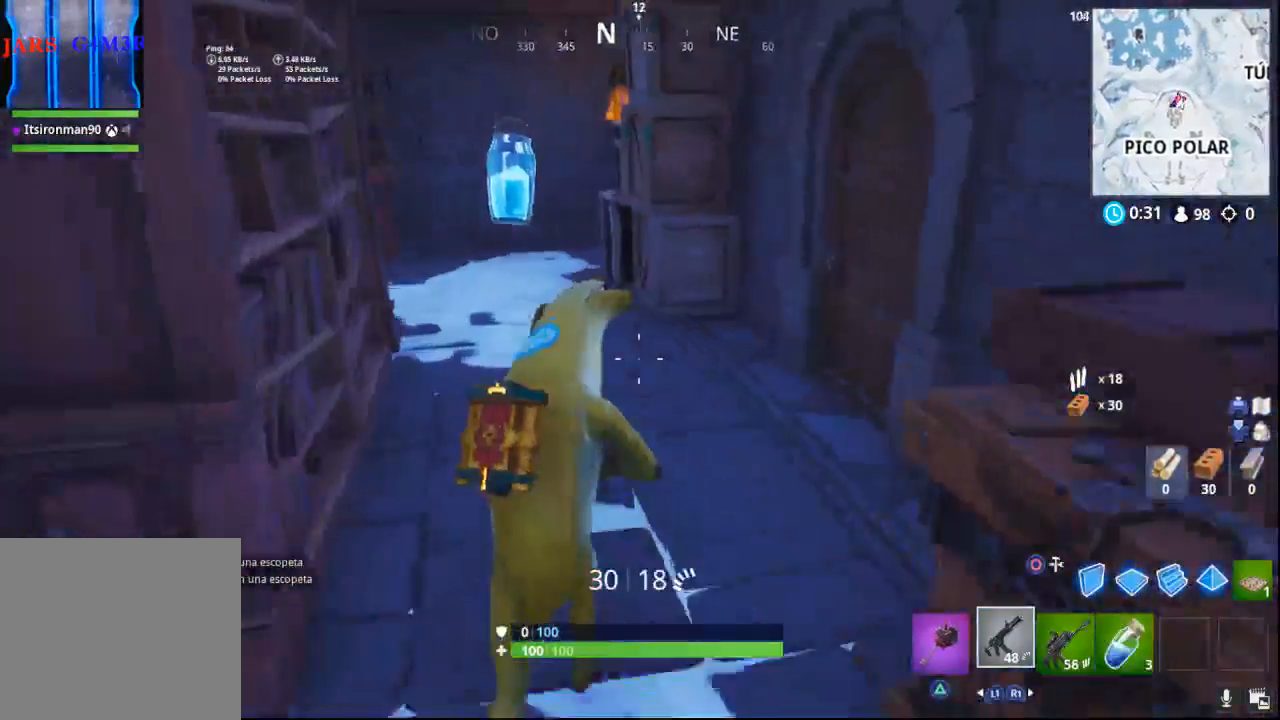
{"buttons": [], "left_stick": "up", "right_stick": "center", "events": [[167, "right_stick", "up"], [333, "right_stick", "center"]]}